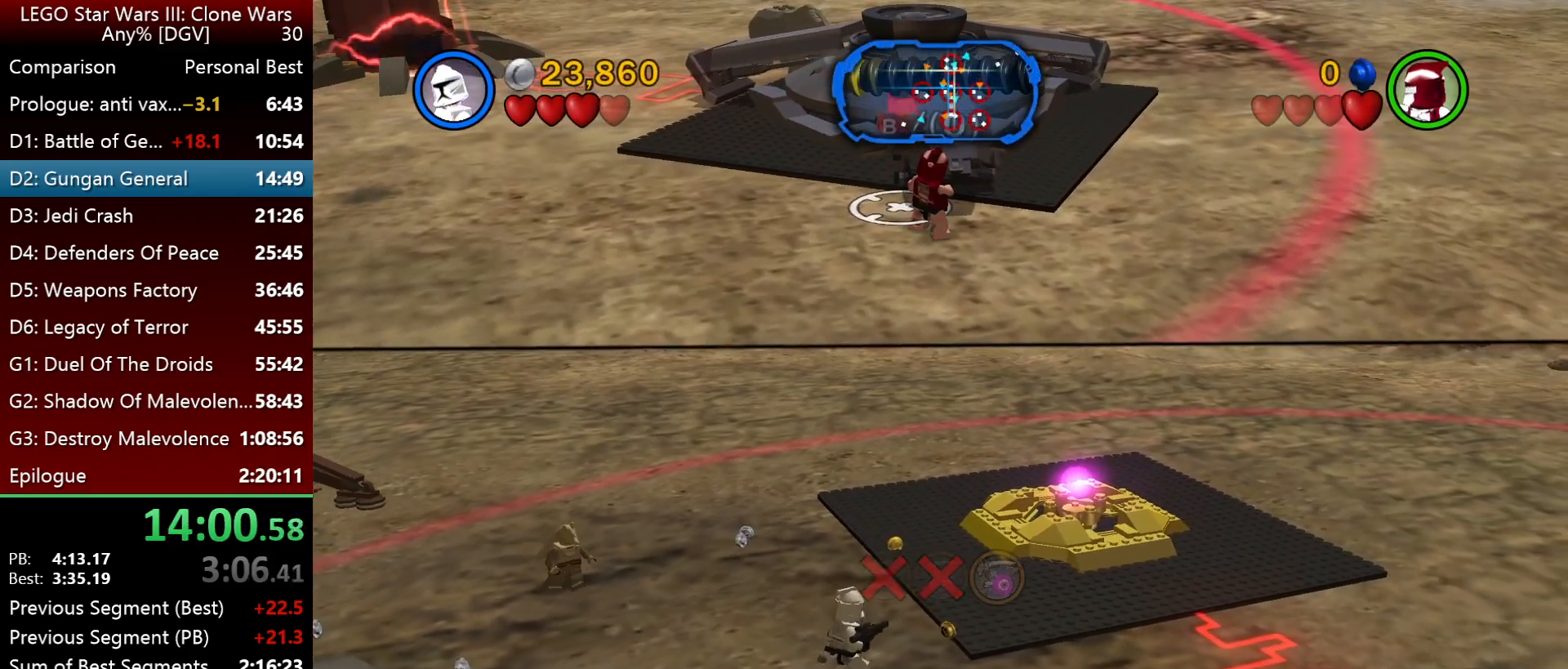
Gameplay with keyboard; each line is a JSON object with the keys held at the frame after it. "events" lists presses ("down") and releases ("up") of ".", "down", "f2", "i", "j", "k", "l", "left", "minus", "o", "p", "right", "semicolon", "space" and "up" between this image and that frame as [ms after this image, input, new state], when the widget could be followed in between. No other keys are recorded. Mouse input is not recorded.
{"keys": ["j", "k"], "events": [[67, "k", "down"], [200, "j", "down"]]}
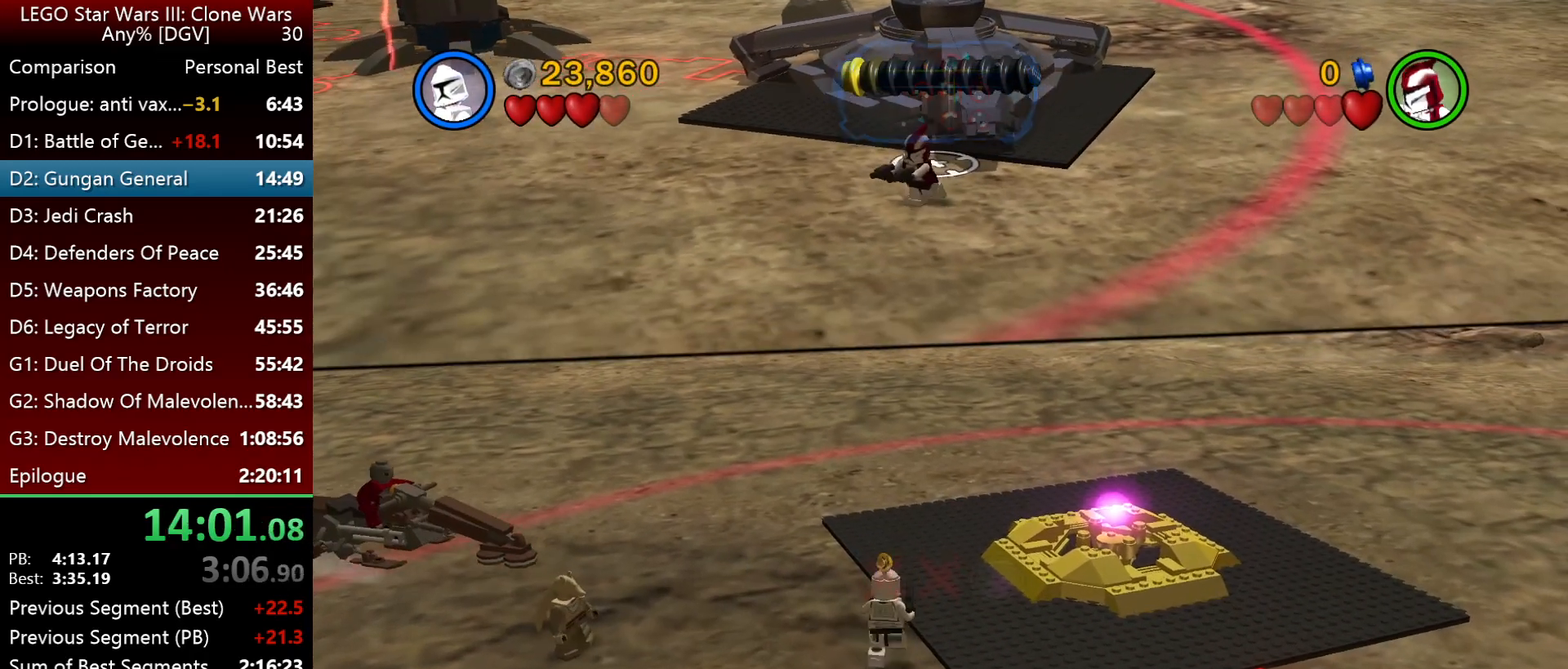
{"keys": ["k"], "events": [[133, "j", "up"]]}
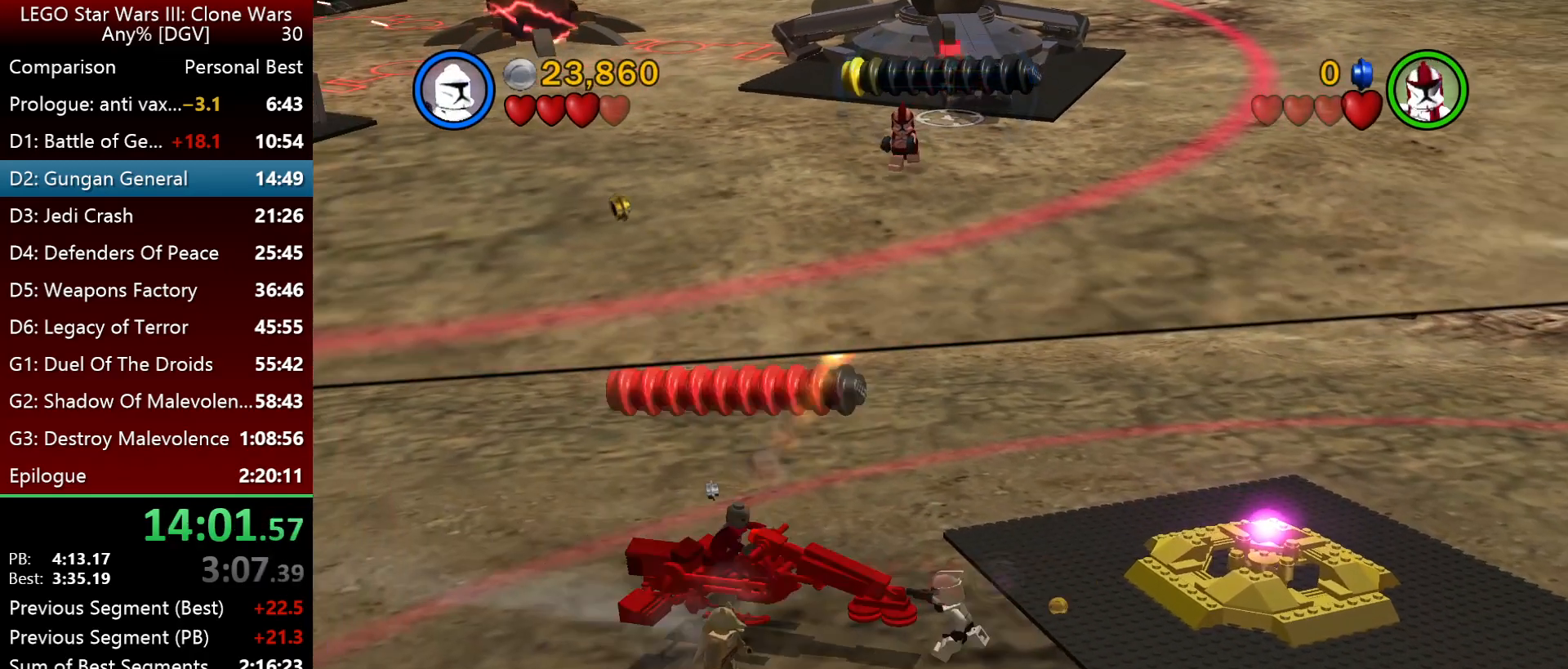
{"keys": ["k"], "events": []}
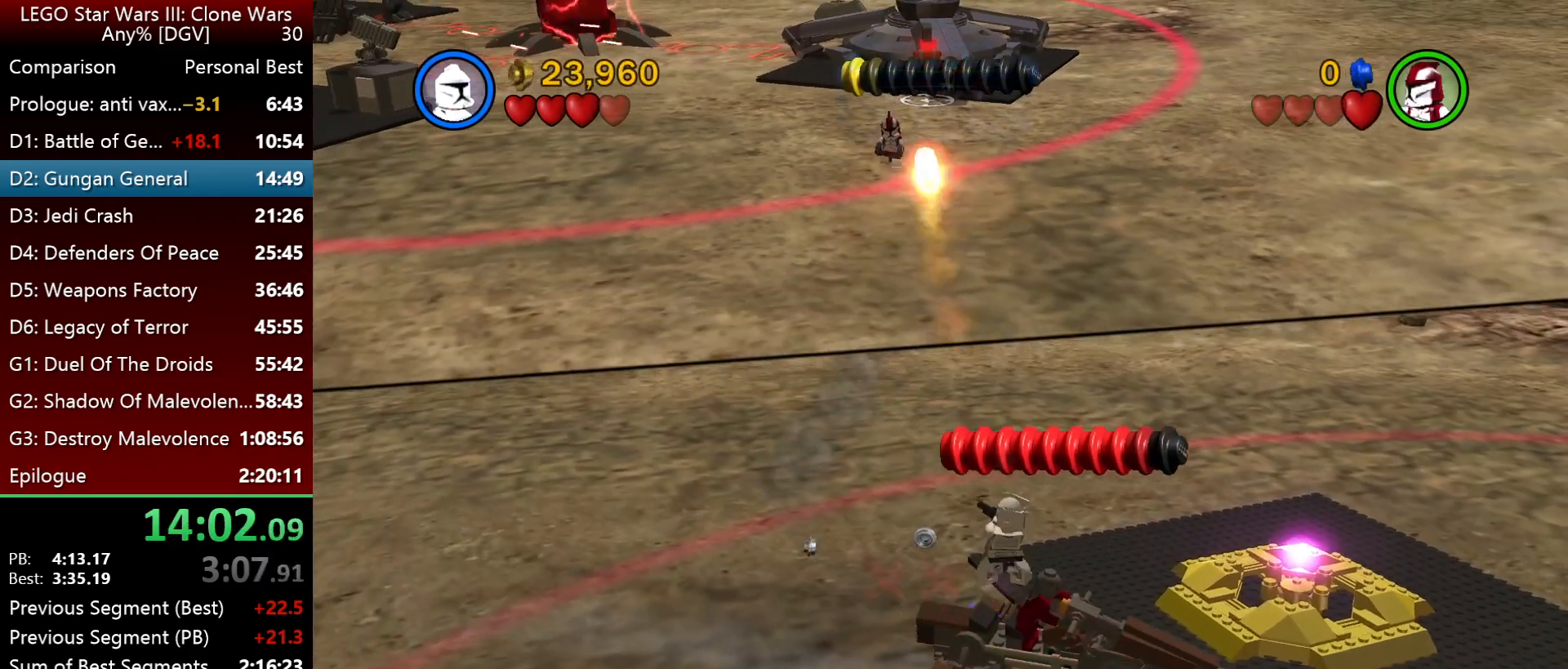
{"keys": ["k"], "events": []}
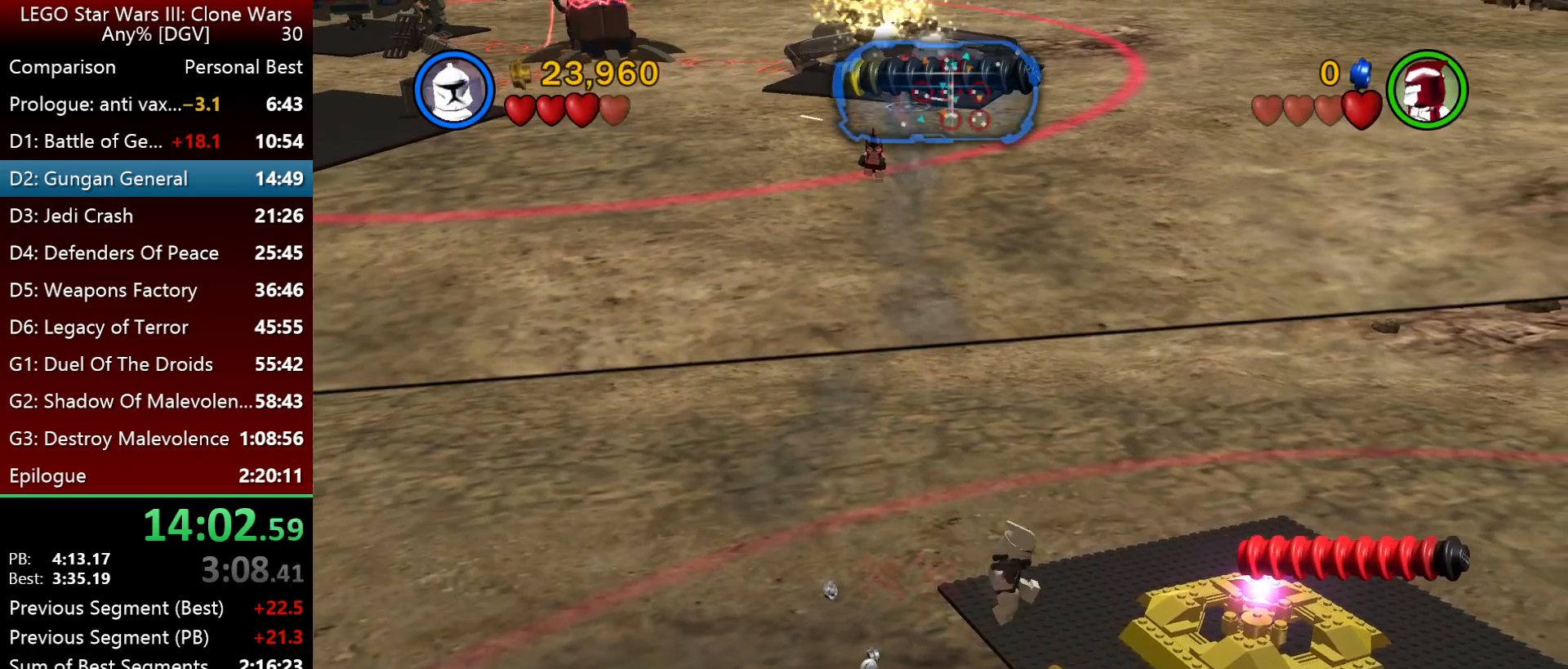
{"keys": ["k", "l"], "events": [[467, "l", "down"]]}
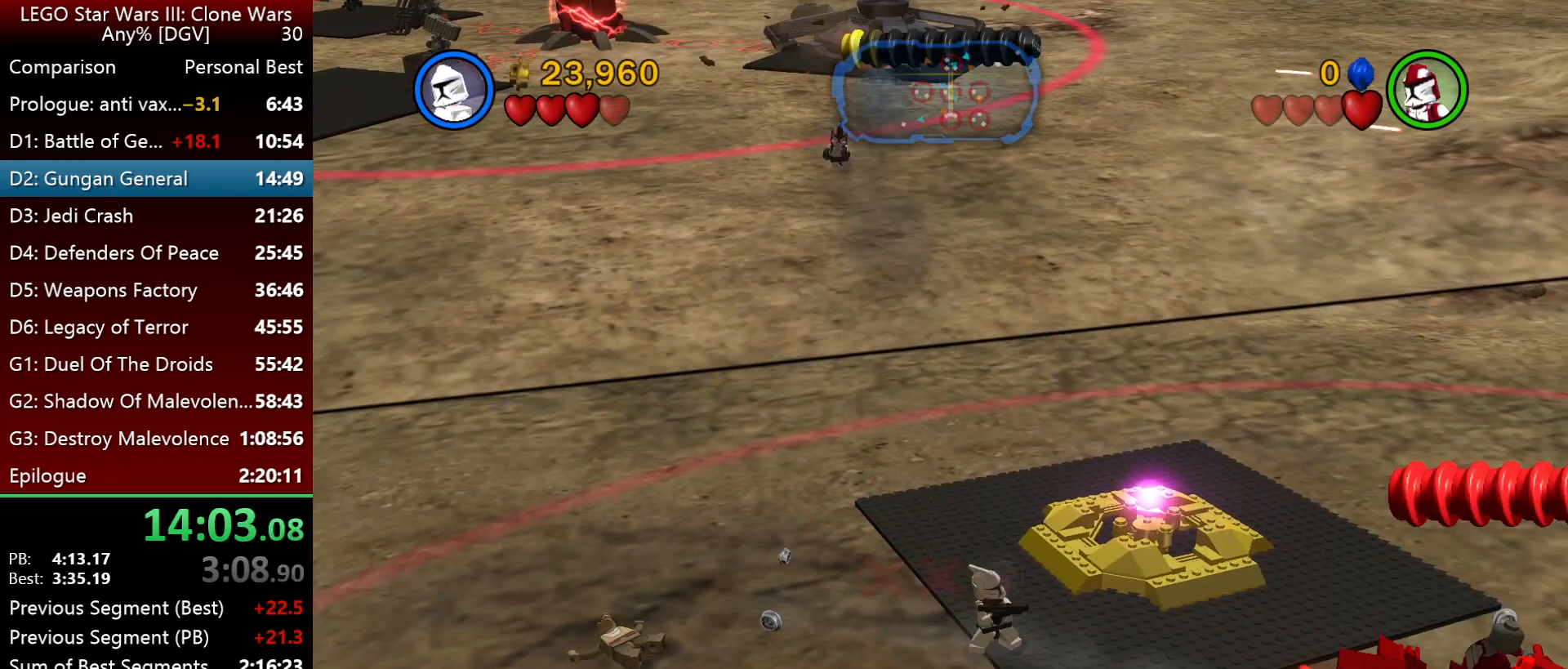
{"keys": ["k"], "events": [[67, "l", "up"], [133, "l", "down"], [433, "l", "up"]]}
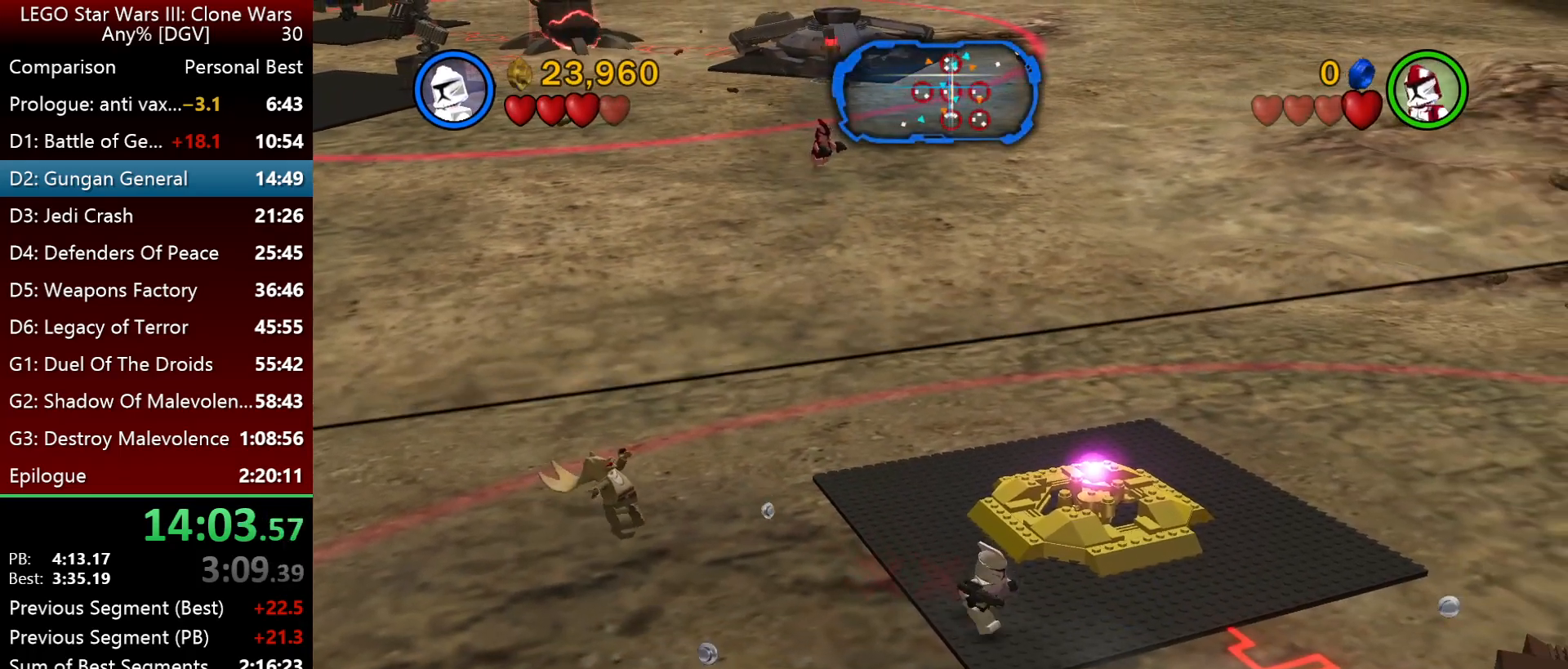
{"keys": ["k"], "events": []}
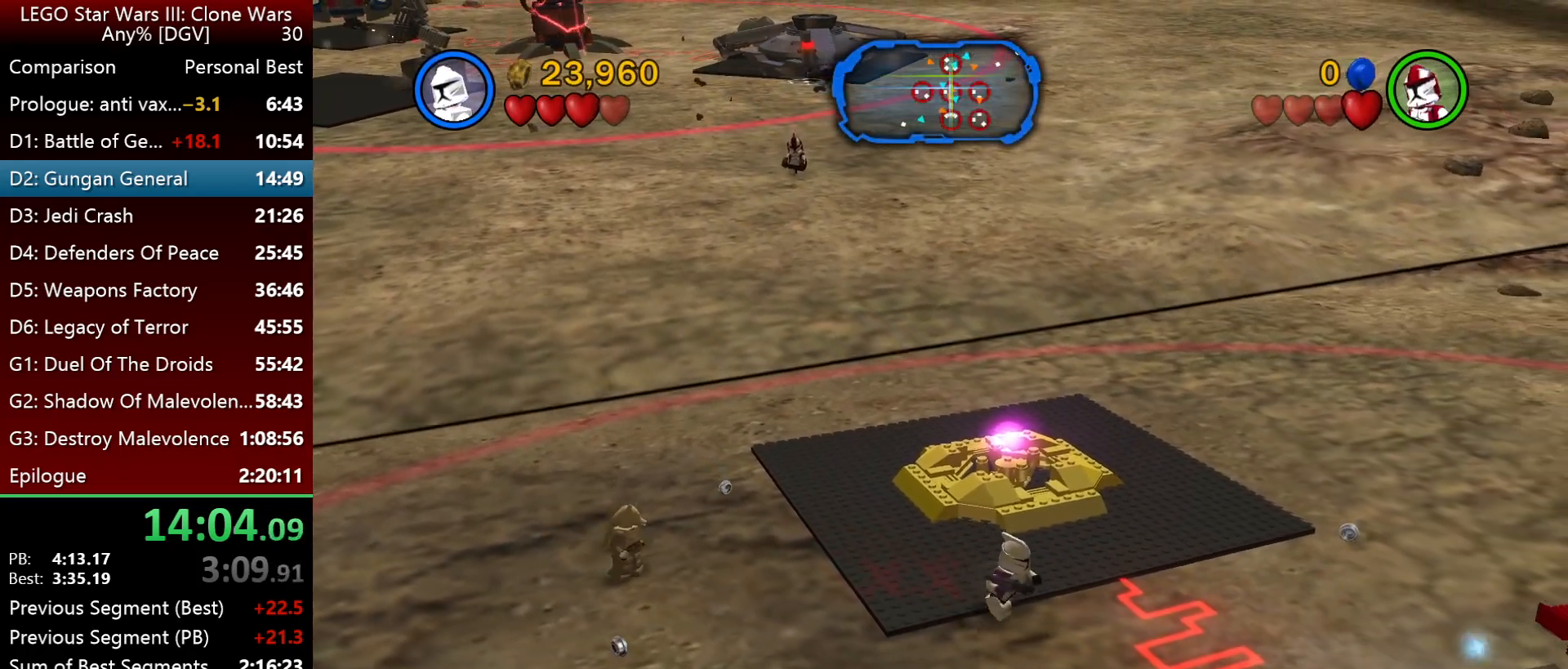
{"keys": ["k"], "events": []}
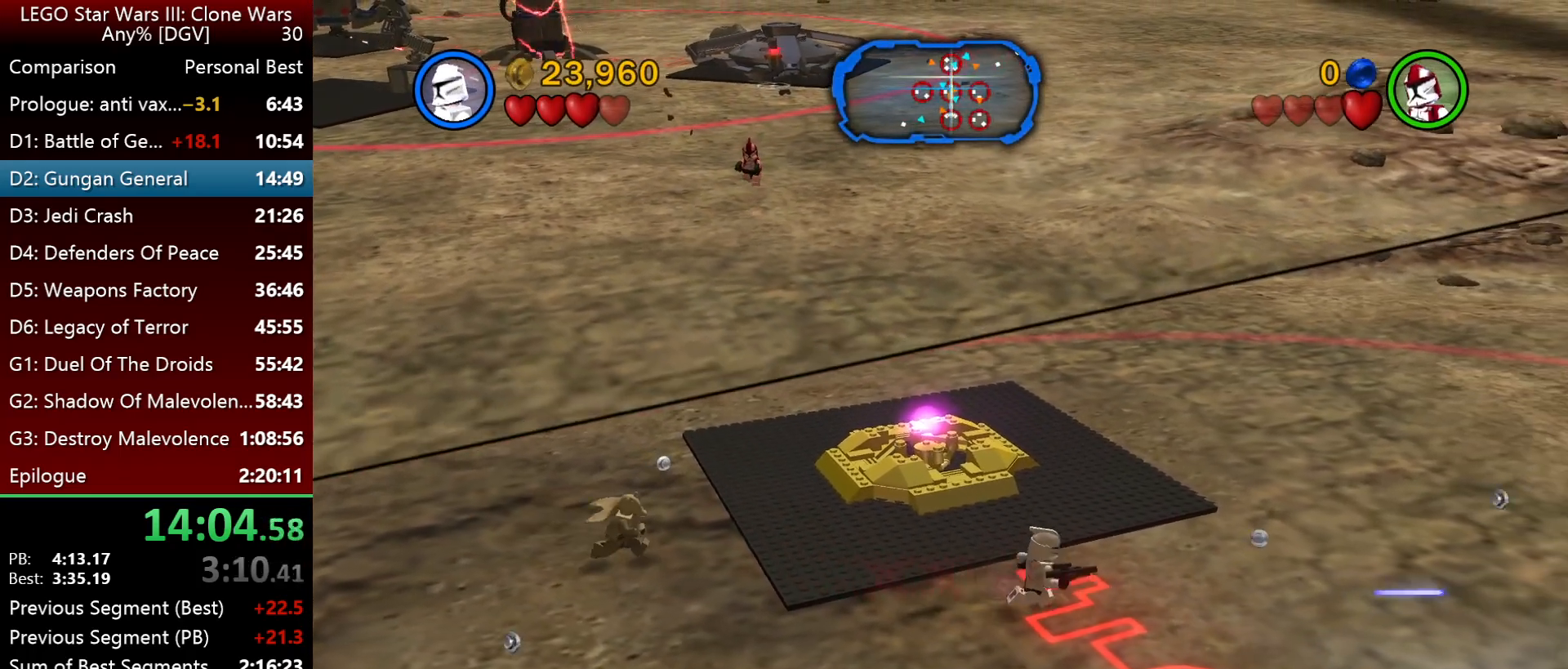
{"keys": ["k"], "events": []}
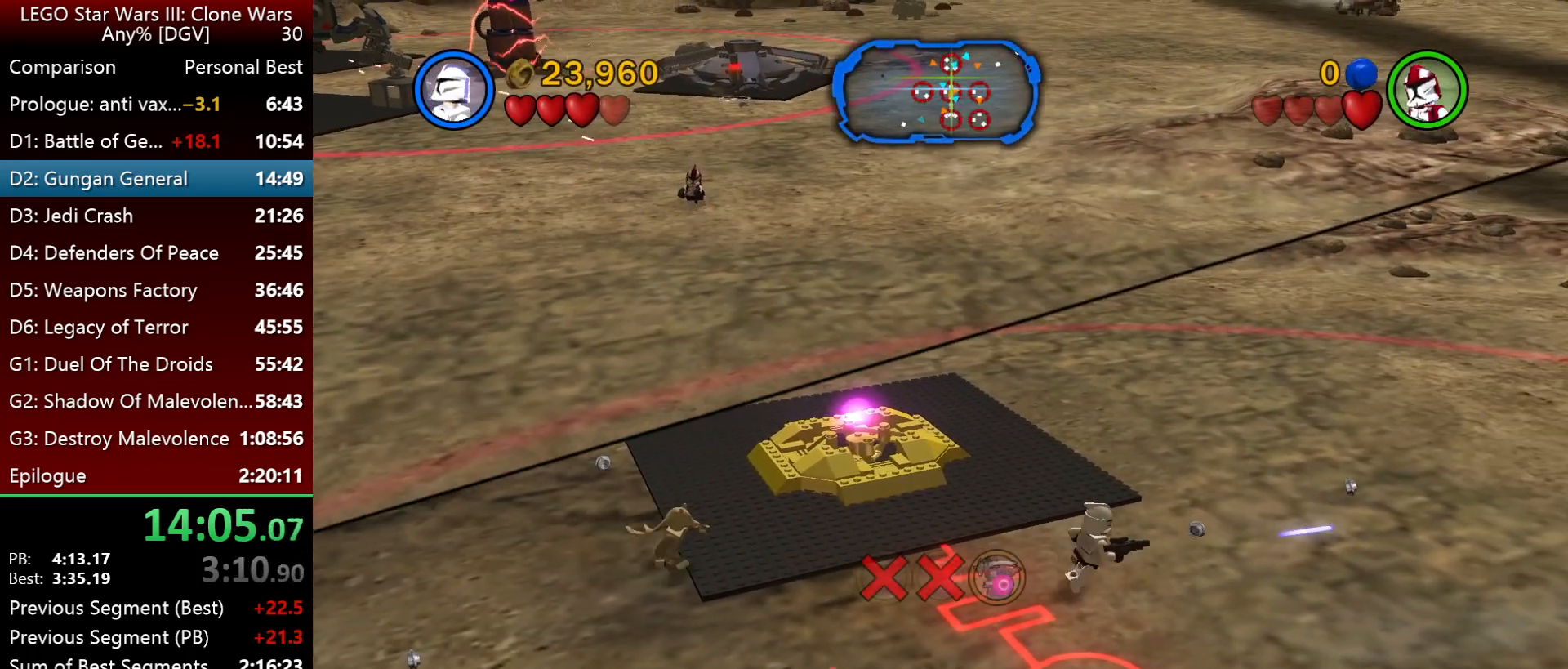
{"keys": ["k"], "events": []}
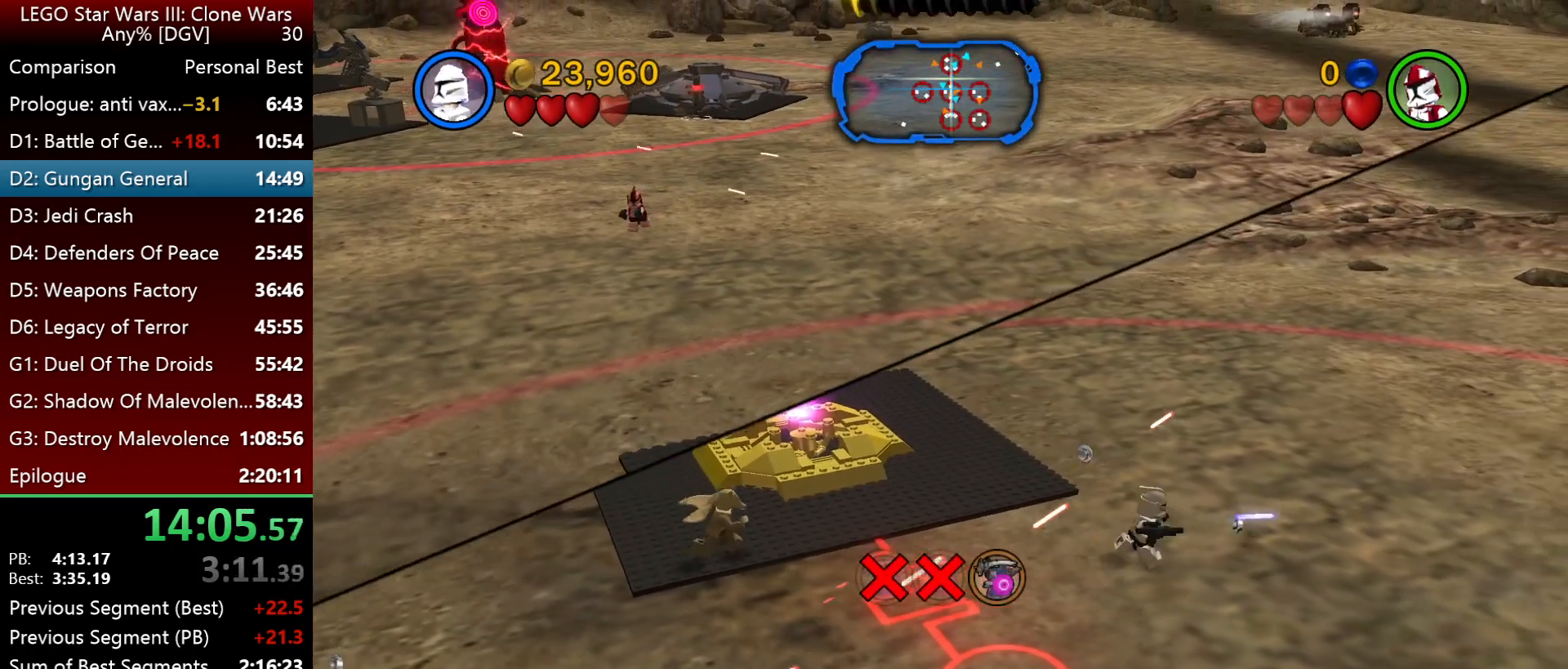
{"keys": ["k"], "events": []}
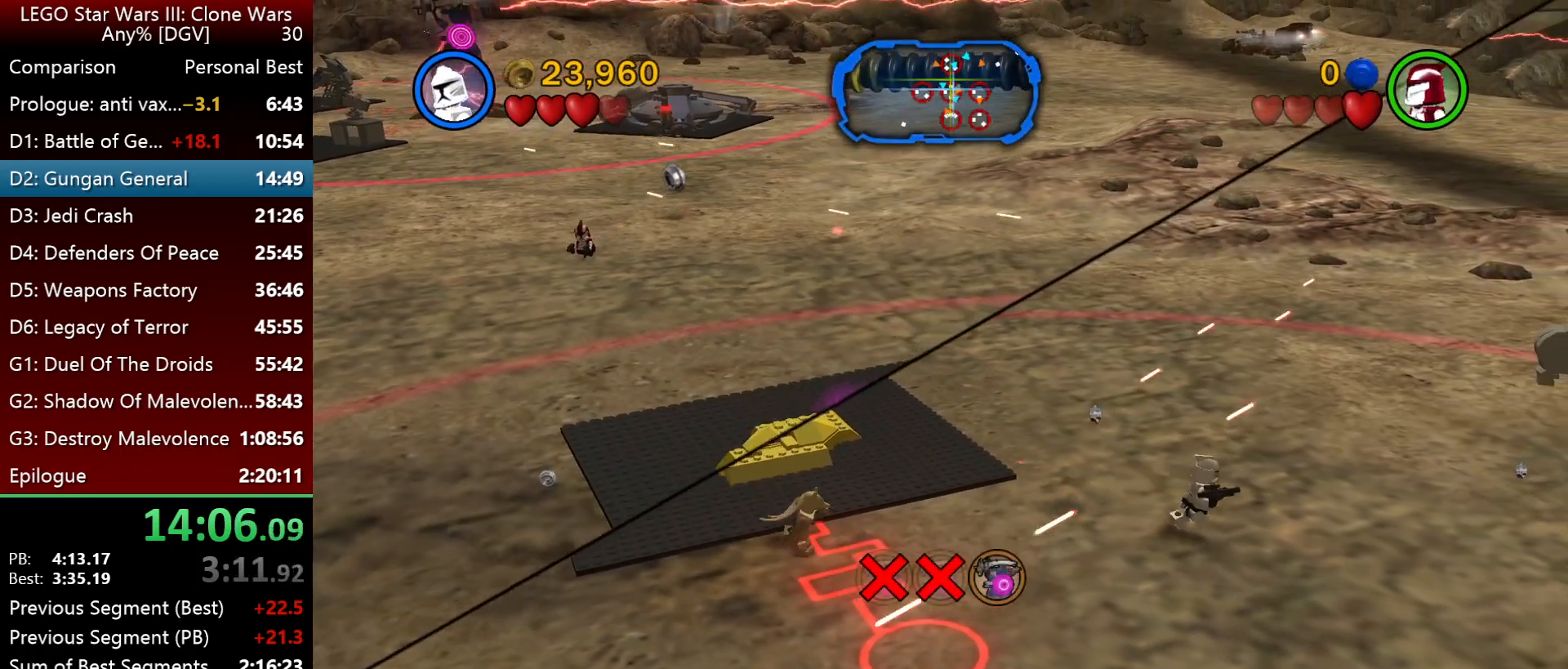
{"keys": ["k"], "events": []}
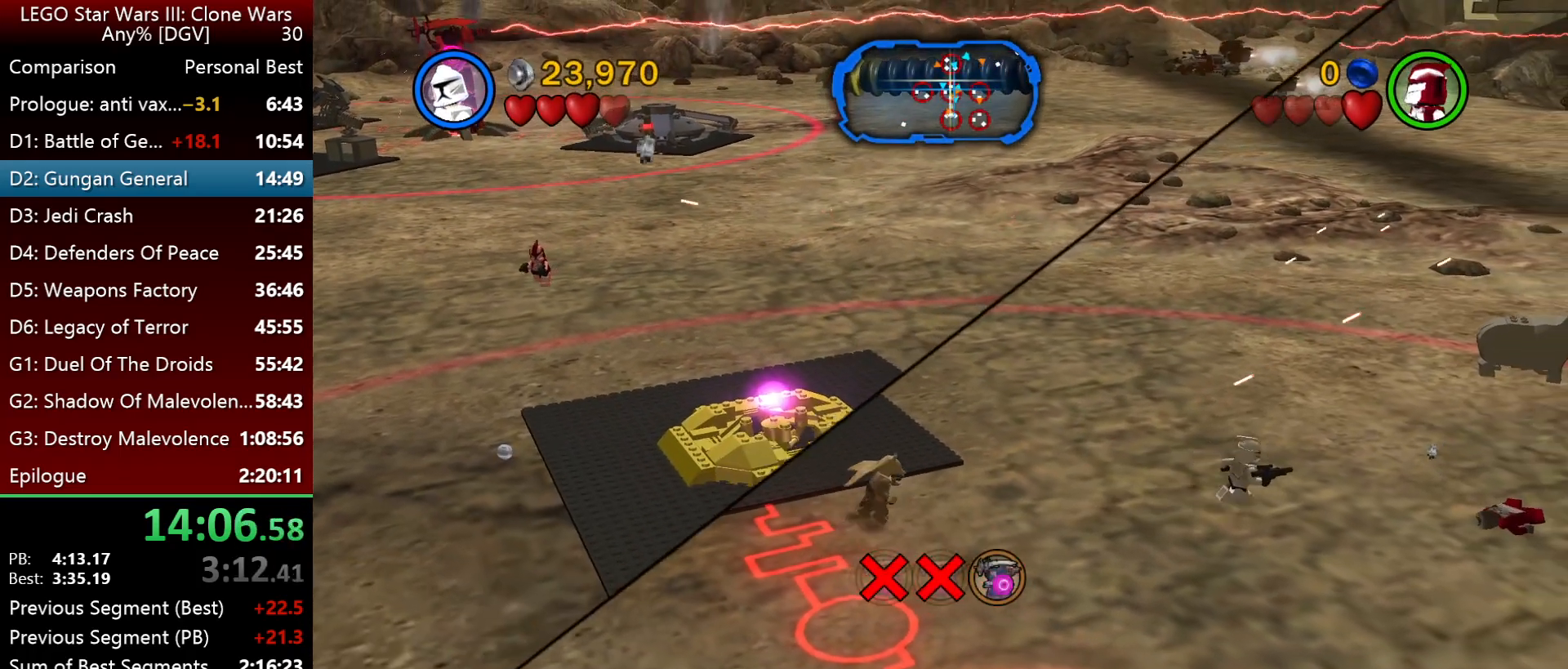
{"keys": [], "events": [[350, "k", "up"]]}